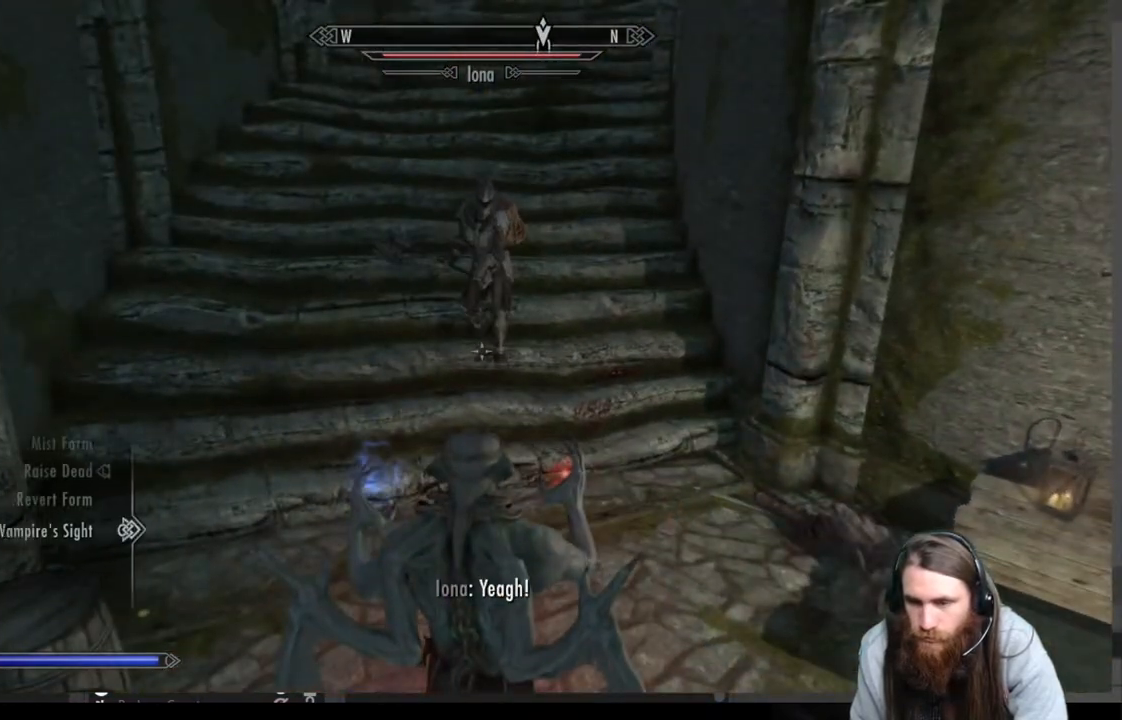
Gameplay with a controller (Xbox layout); each line is a JSON object with the inputs held at the frame after it. "events" lists button and stick changes between this image and that frame as [ms after this image, input, new state], when the widget could be followed in between.
{"buttons": [], "left_stick": "center", "right_stick": "center", "events": []}
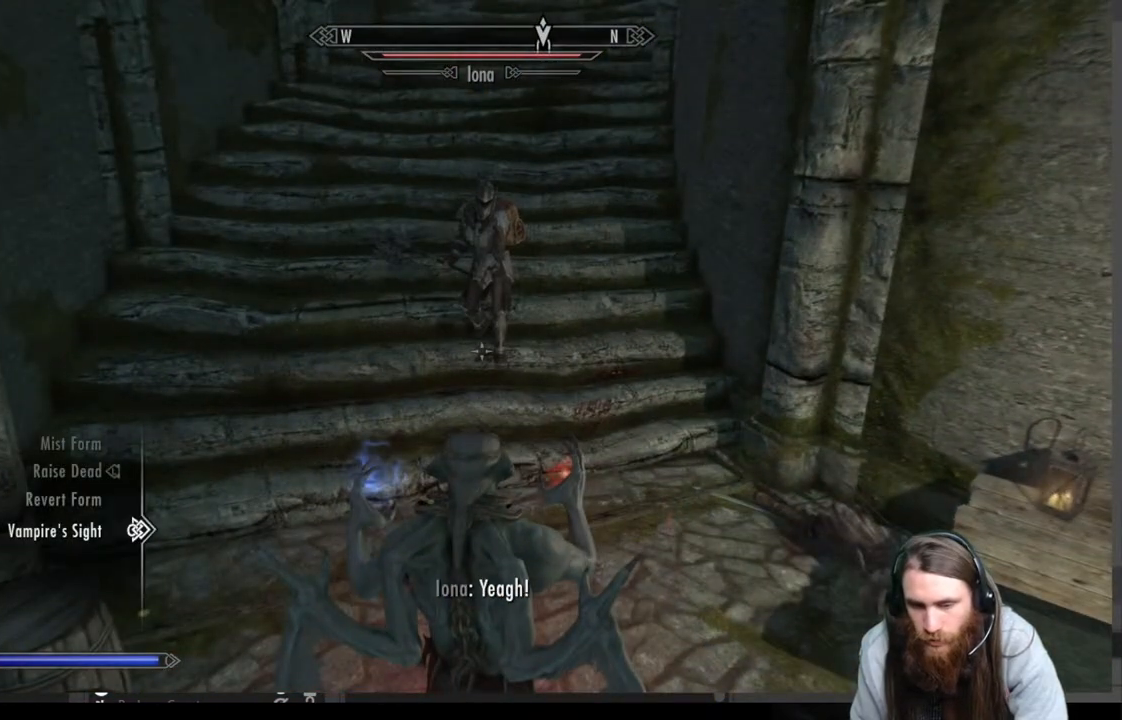
{"buttons": [], "left_stick": "center", "right_stick": "center", "events": []}
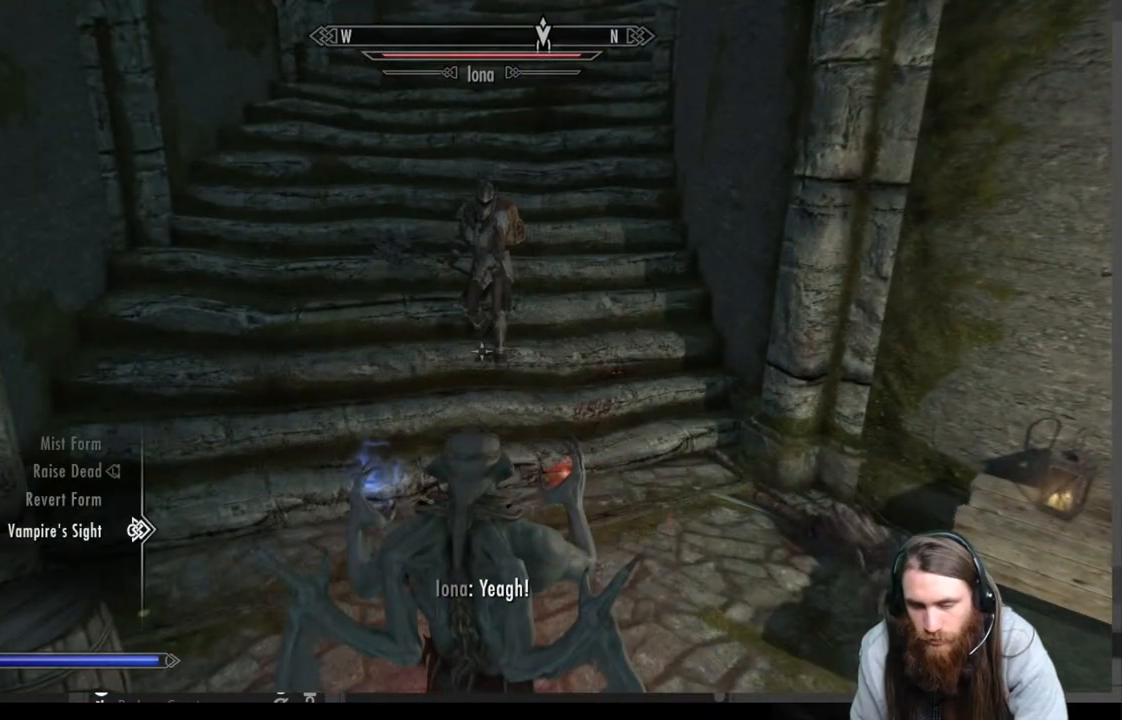
{"buttons": [], "left_stick": "center", "right_stick": "center", "events": [[33, "DPAD_UP", "down"], [167, "DPAD_UP", "up"], [317, "A", "down"], [467, "A", "up"]]}
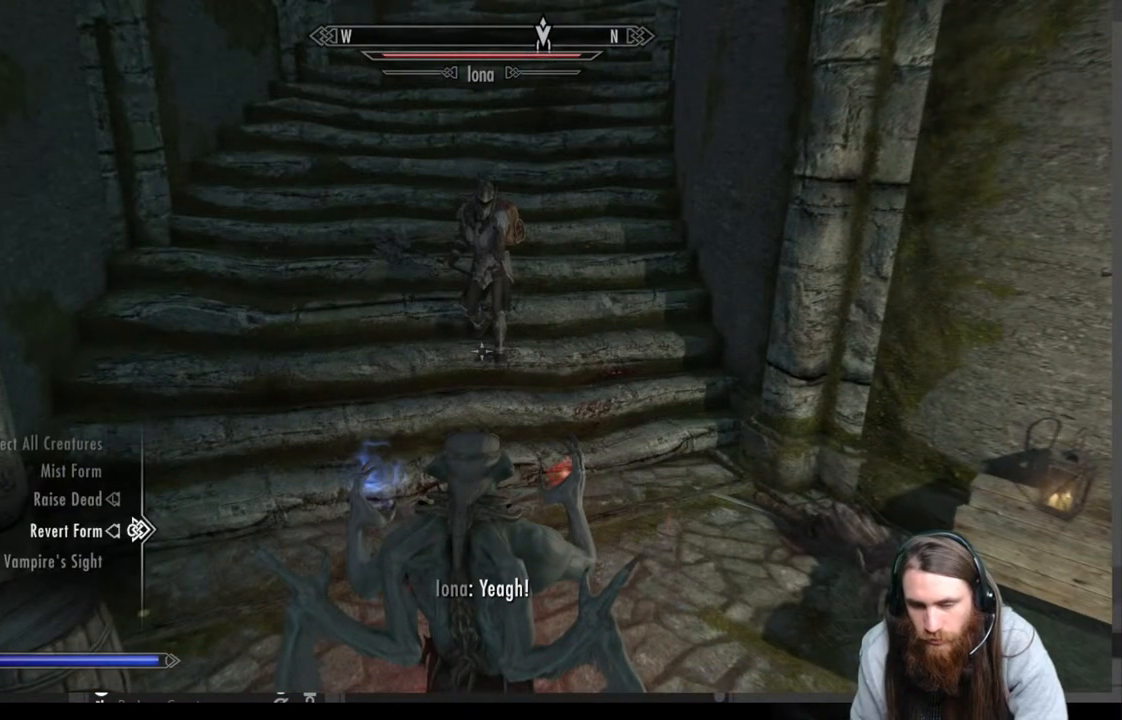
{"buttons": [], "left_stick": "center", "right_stick": "center", "events": []}
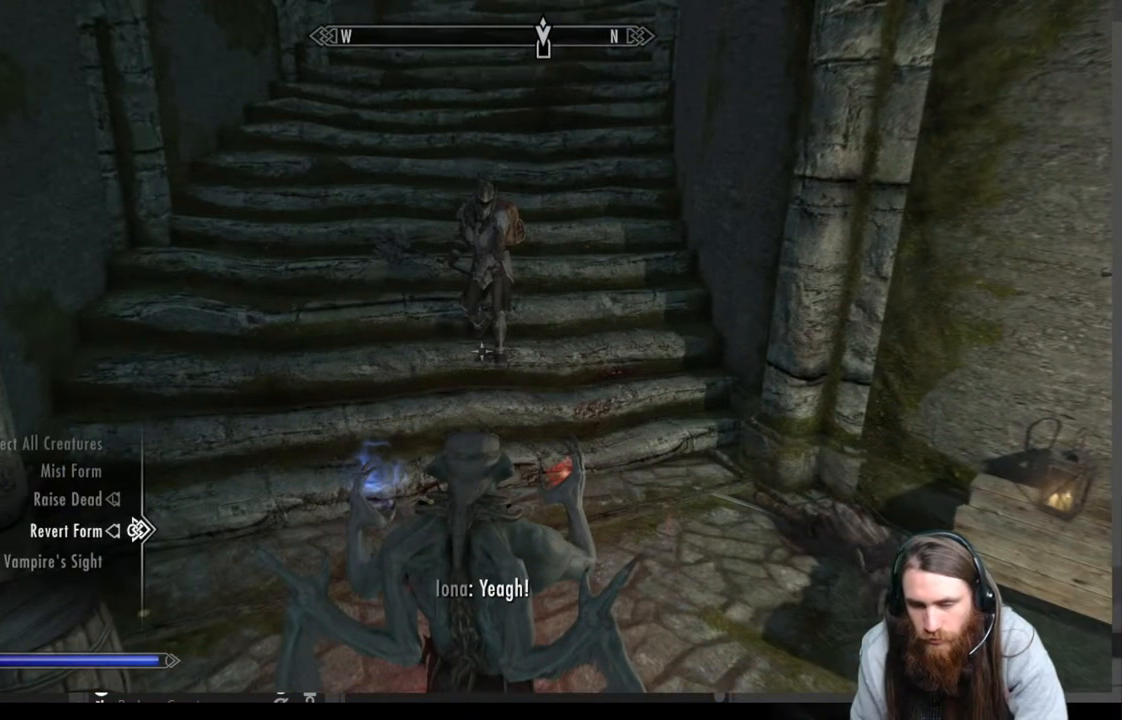
{"buttons": [], "left_stick": "center", "right_stick": "center", "events": [[333, "B", "down"], [483, "B", "up"]]}
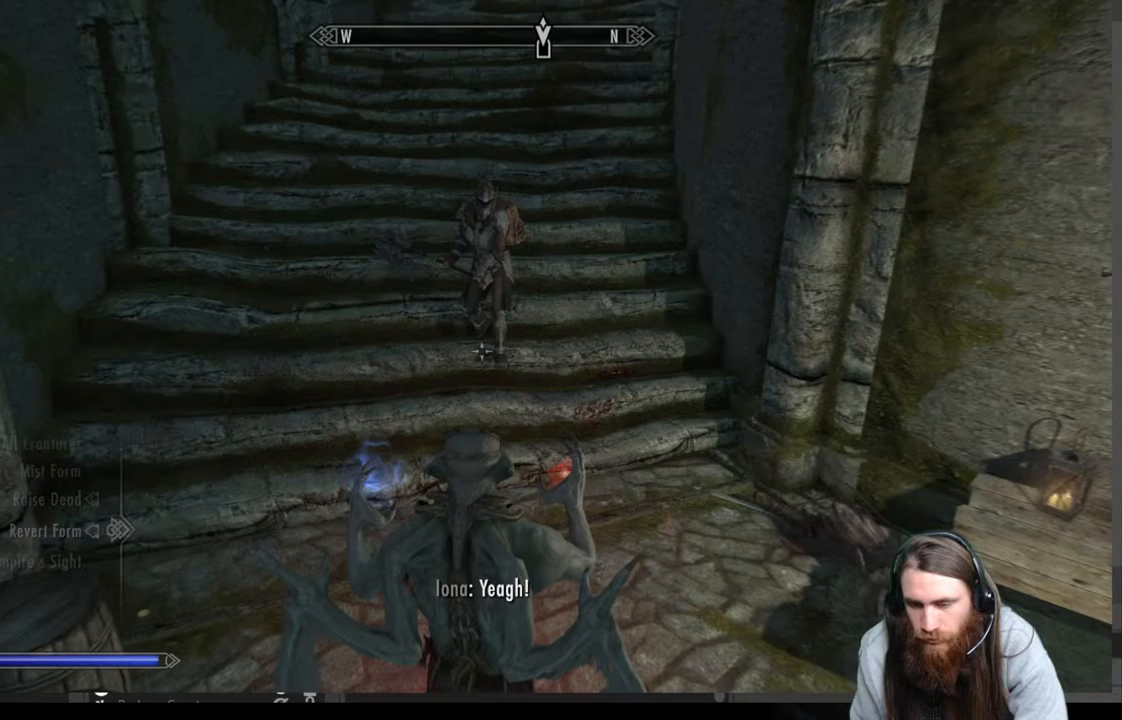
{"buttons": [], "left_stick": "center", "right_stick": "center", "events": []}
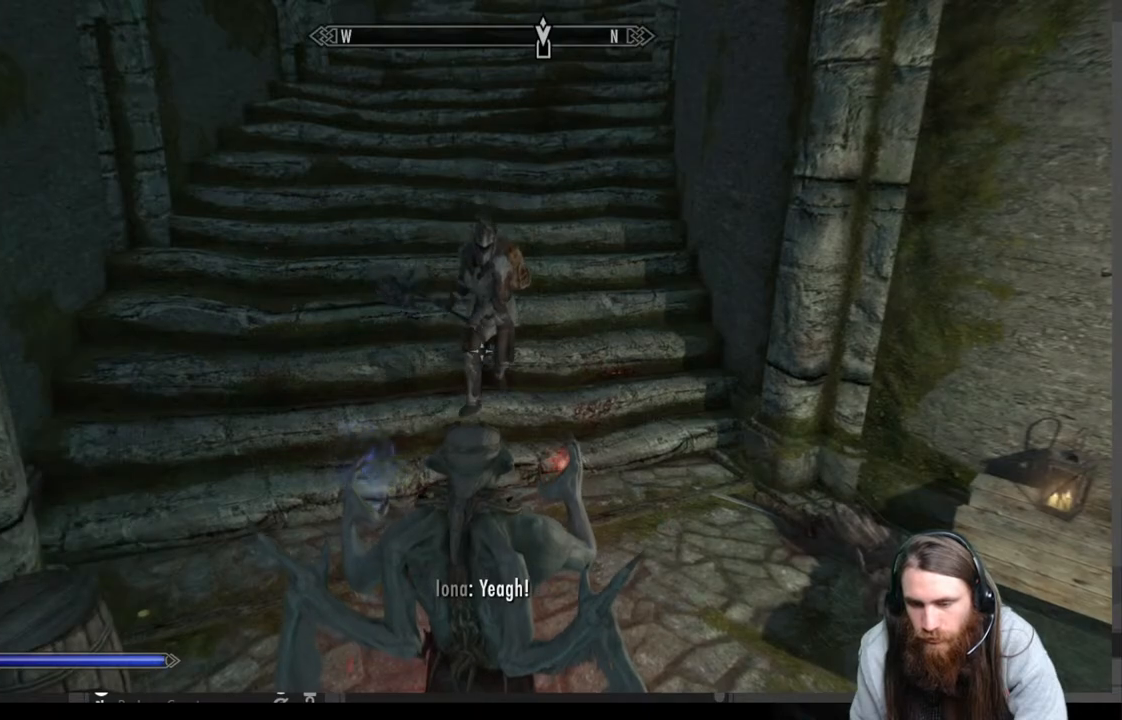
{"buttons": [], "left_stick": "center", "right_stick": "center", "events": [[50, "R1", "down"], [217, "R1", "up"], [317, "R1", "down"], [433, "R1", "up"]]}
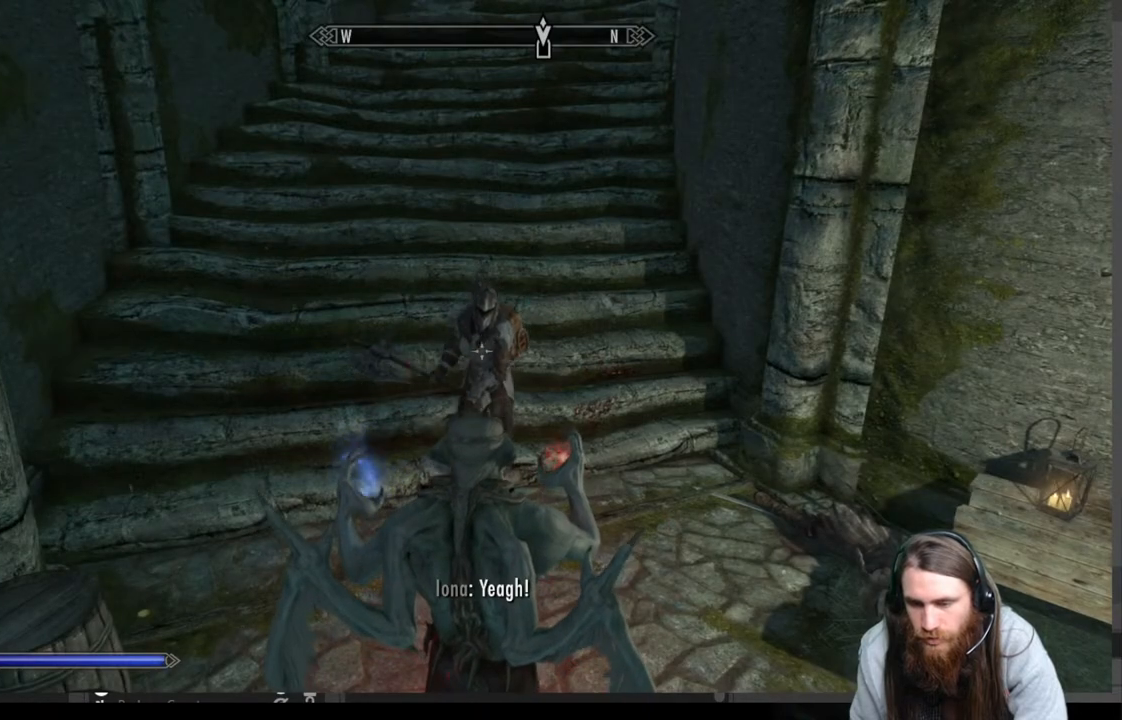
{"buttons": [], "left_stick": "center", "right_stick": "center", "events": []}
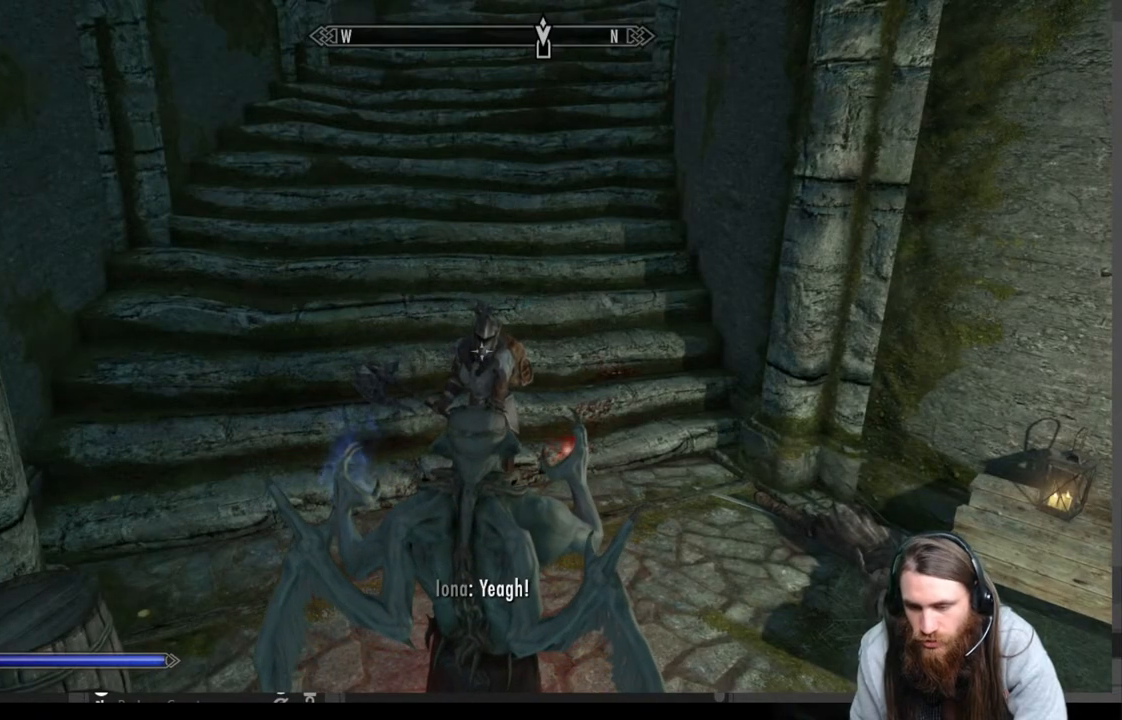
{"buttons": ["R1"], "left_stick": "left", "right_stick": "right", "events": [[167, "left_stick", "left"], [233, "right_stick", "right"], [317, "R1", "down"]]}
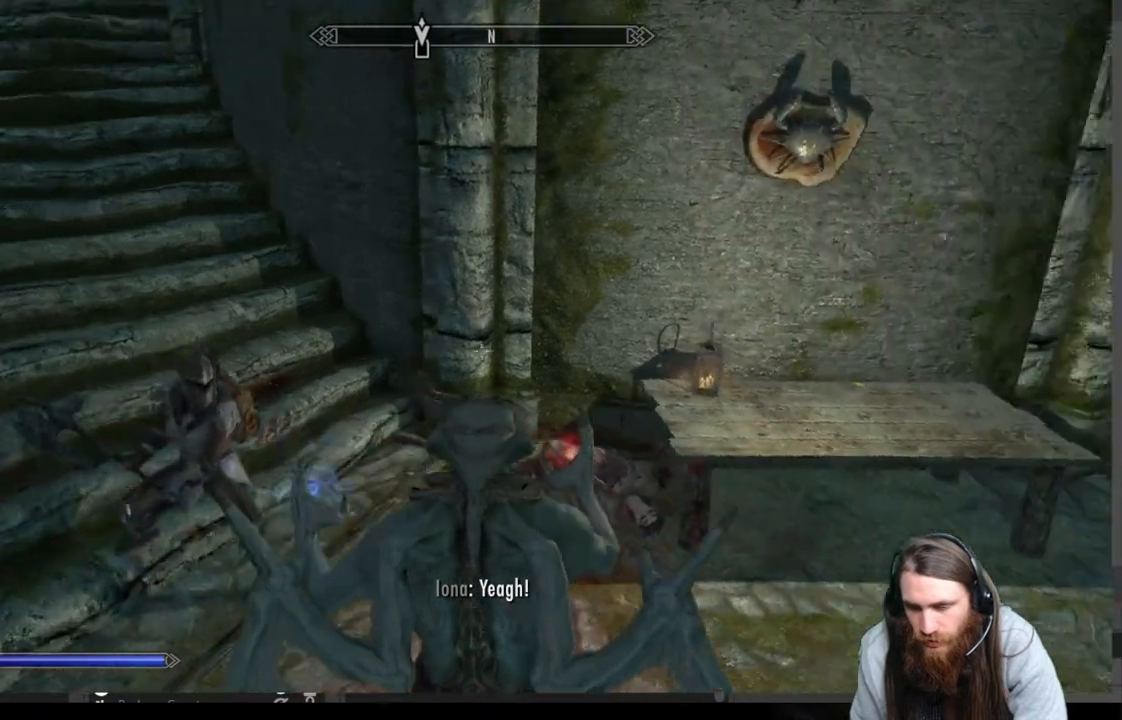
{"buttons": [], "left_stick": "down-left", "right_stick": "center", "events": [[17, "R1", "up"], [67, "left_stick", "down-left"], [100, "right_stick", "center"]]}
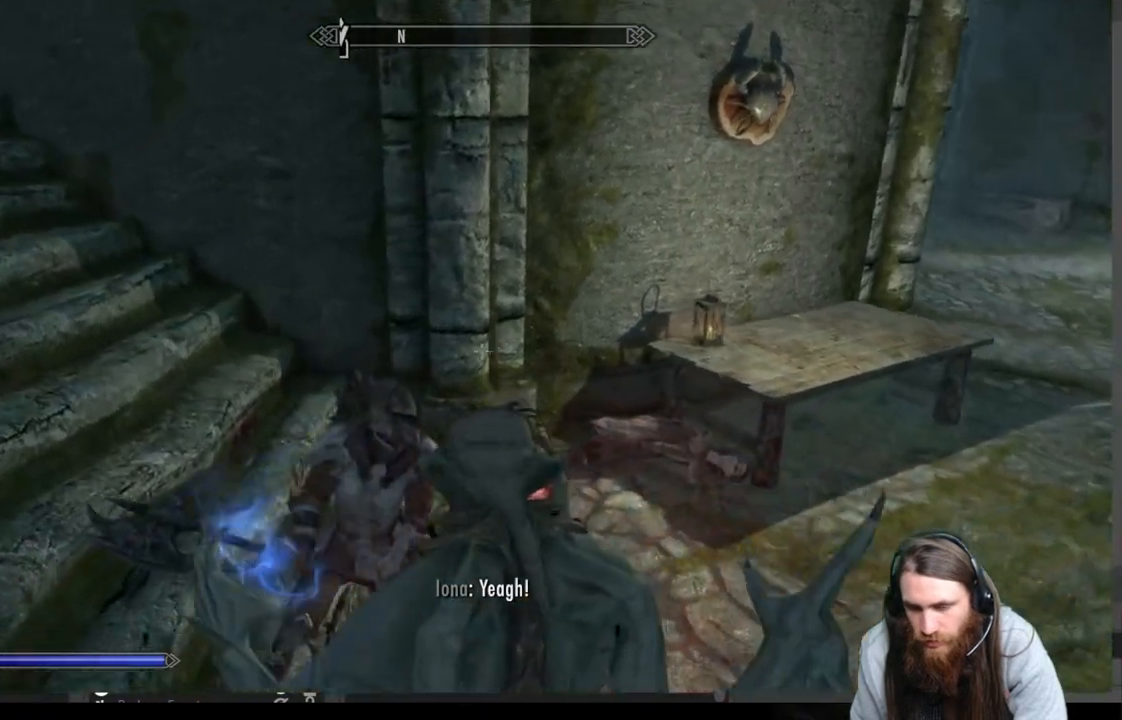
{"buttons": [], "left_stick": "center", "right_stick": "center", "events": [[17, "right_stick", "right"], [50, "R1", "down"], [100, "left_stick", "left"], [267, "R1", "up"], [267, "right_stick", "center"], [483, "left_stick", "center"]]}
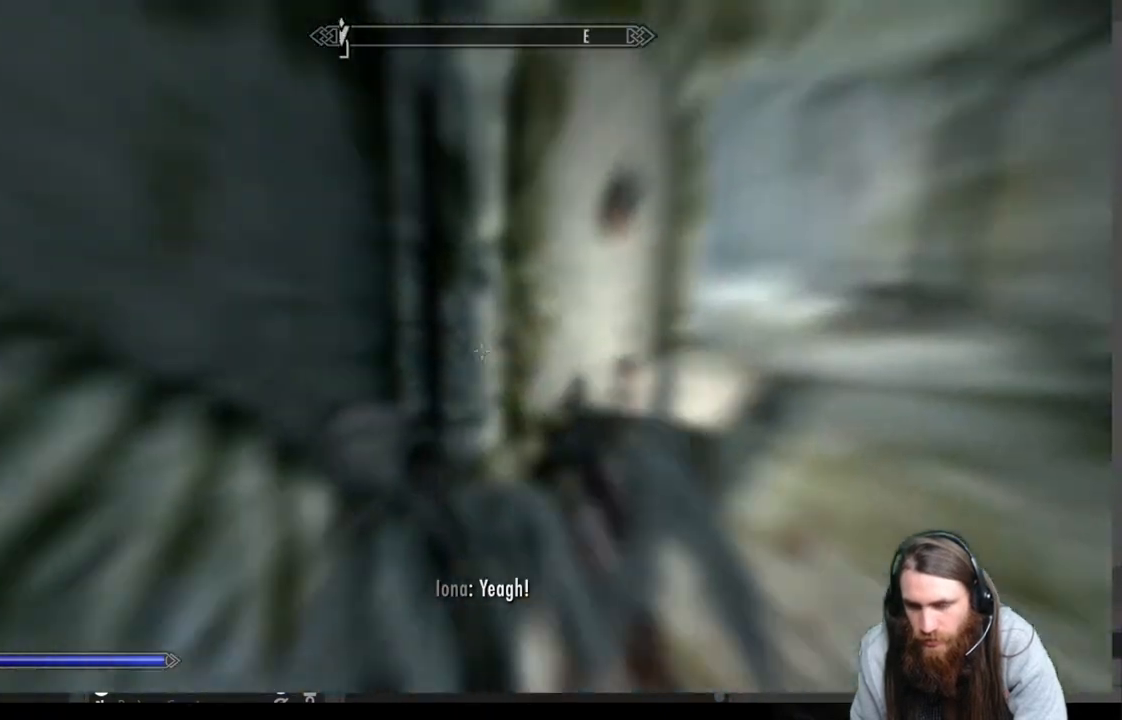
{"buttons": [], "left_stick": "center", "right_stick": "center", "events": [[250, "right_stick", "right"], [400, "right_stick", "center"]]}
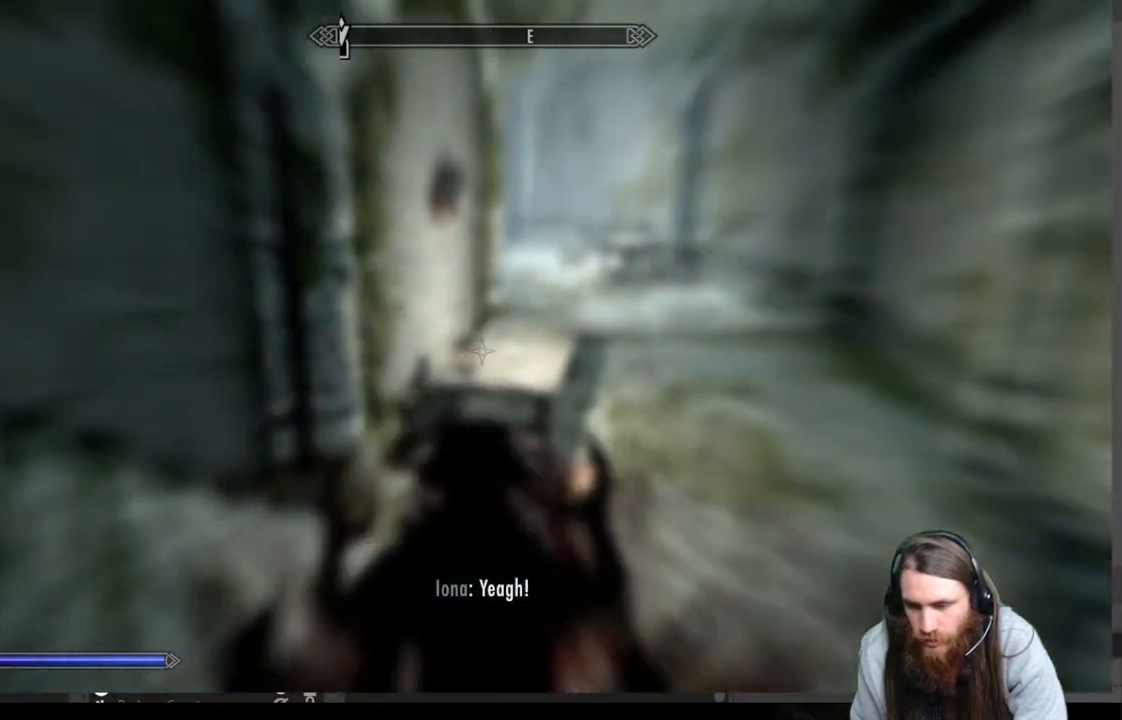
{"buttons": [], "left_stick": "center", "right_stick": "center", "events": [[367, "right_stick", "down-right"], [467, "right_stick", "center"]]}
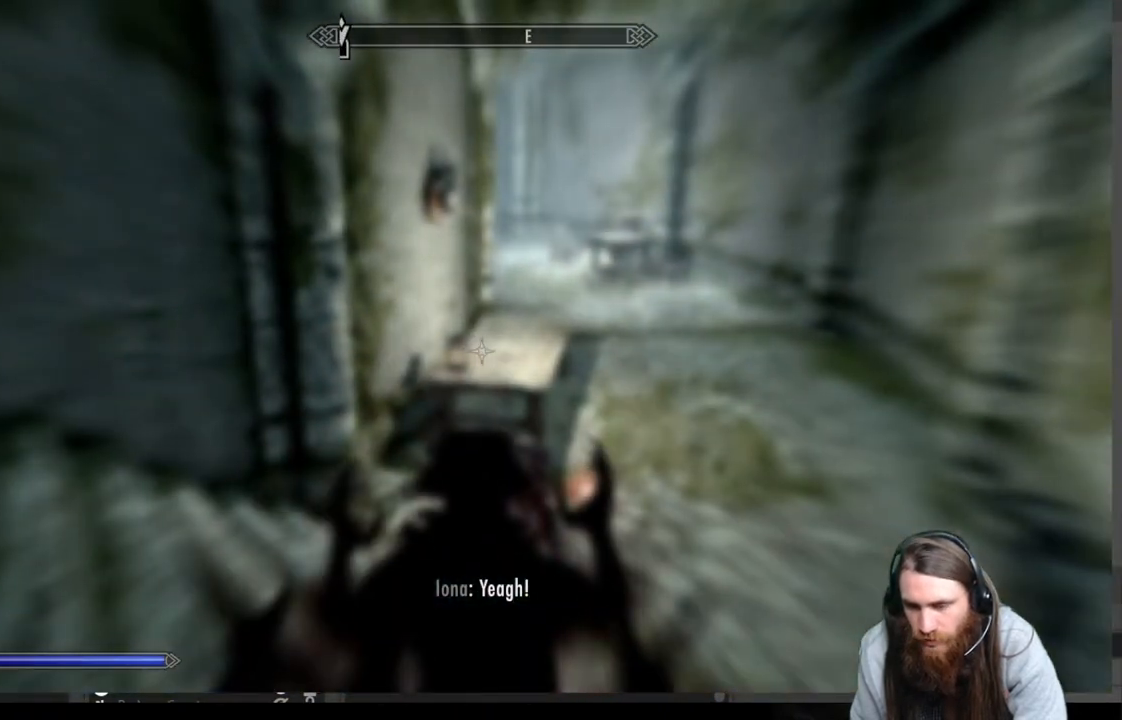
{"buttons": [], "left_stick": "center", "right_stick": "center", "events": [[183, "right_stick", "down-right"], [317, "right_stick", "center"]]}
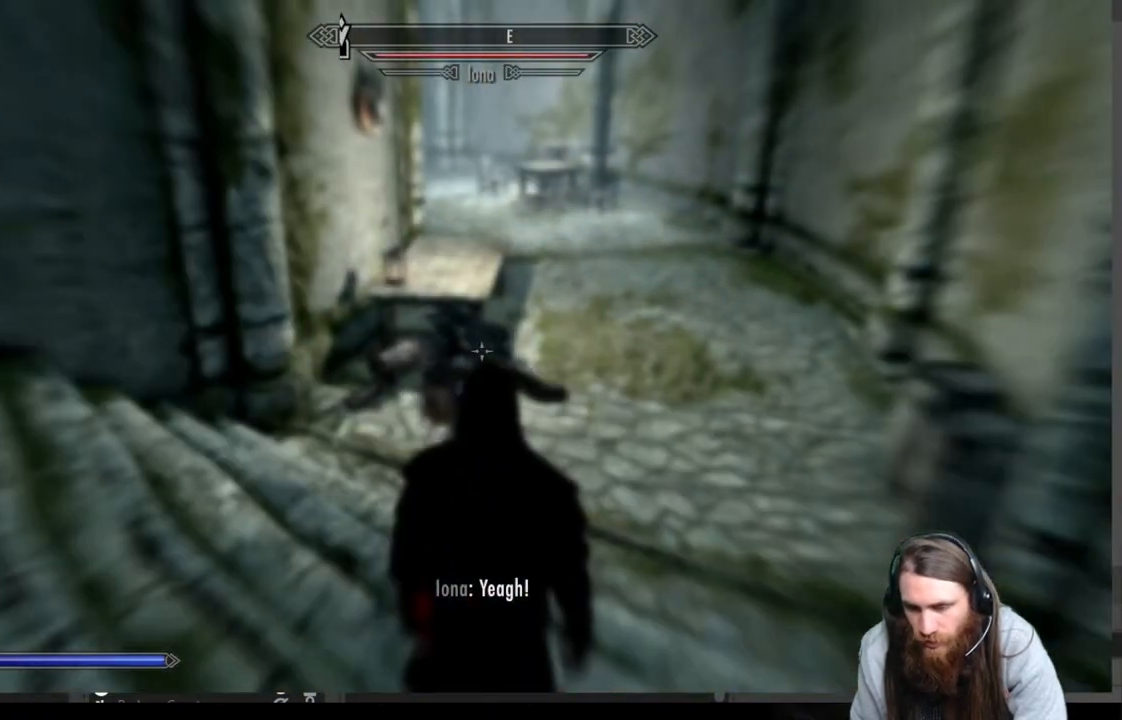
{"buttons": [], "left_stick": "up", "right_stick": "center", "events": [[67, "right_stick", "down"], [183, "right_stick", "center"], [483, "left_stick", "up"]]}
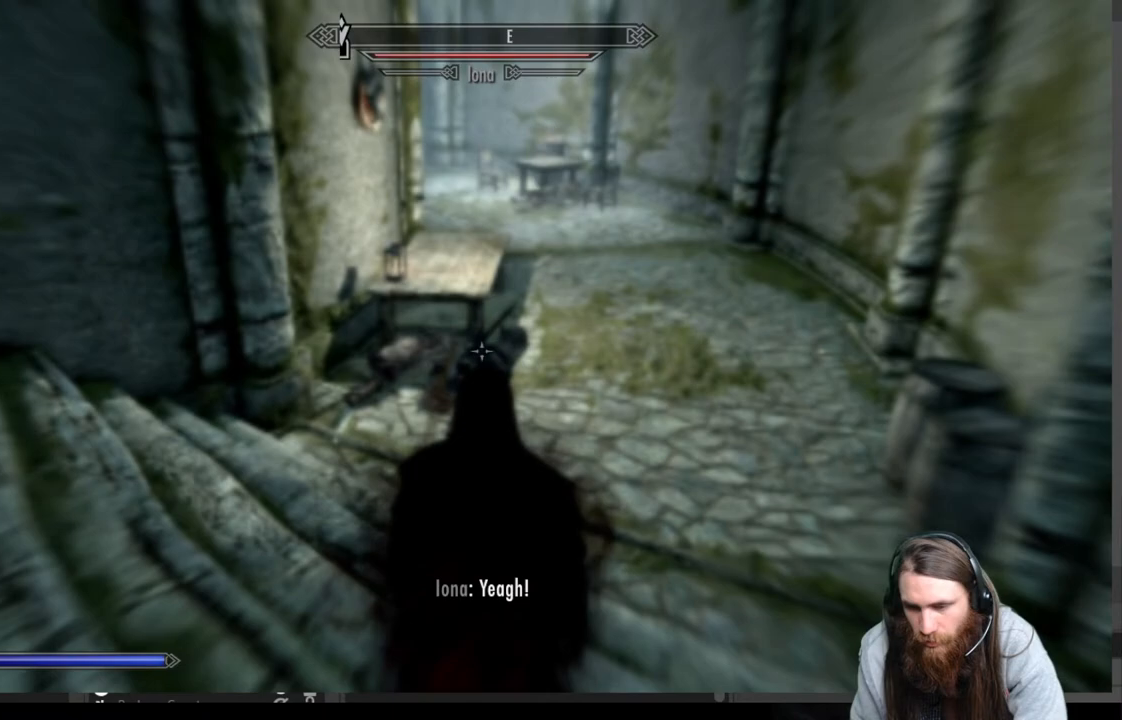
{"buttons": [], "left_stick": "up", "right_stick": "down", "events": [[133, "left_stick", "center"], [400, "right_stick", "down"], [433, "left_stick", "up"]]}
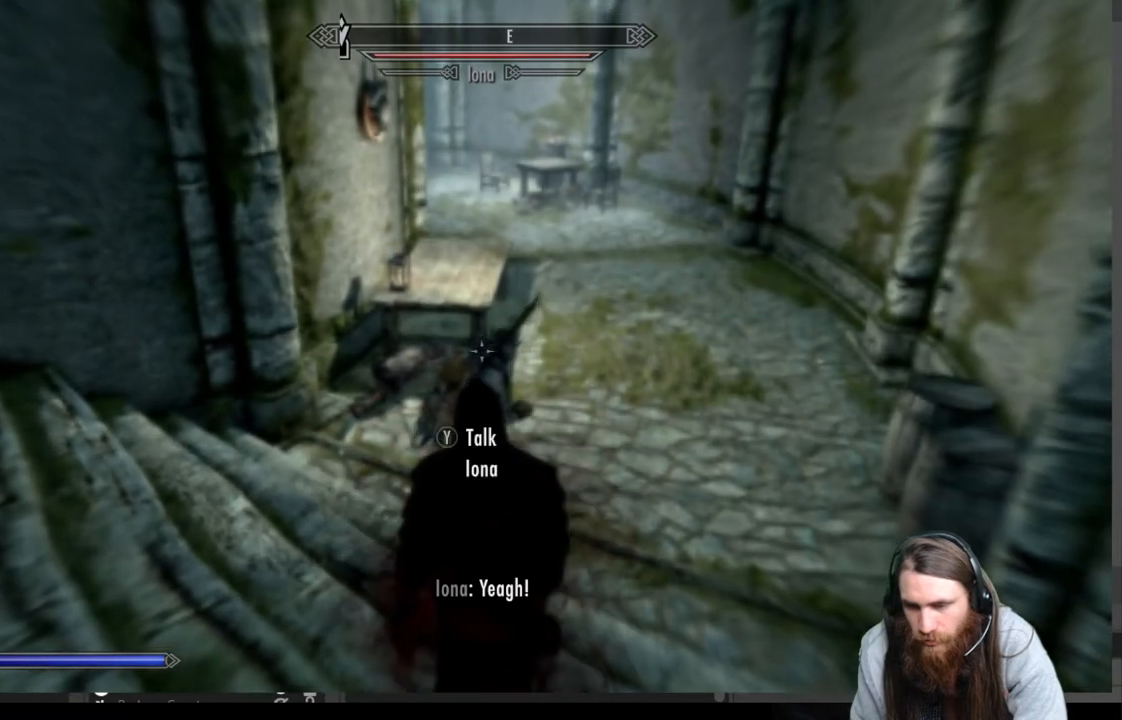
{"buttons": ["R2"], "left_stick": "center", "right_stick": "center", "events": [[50, "right_stick", "center"], [150, "left_stick", "center"], [267, "R2", "down"]]}
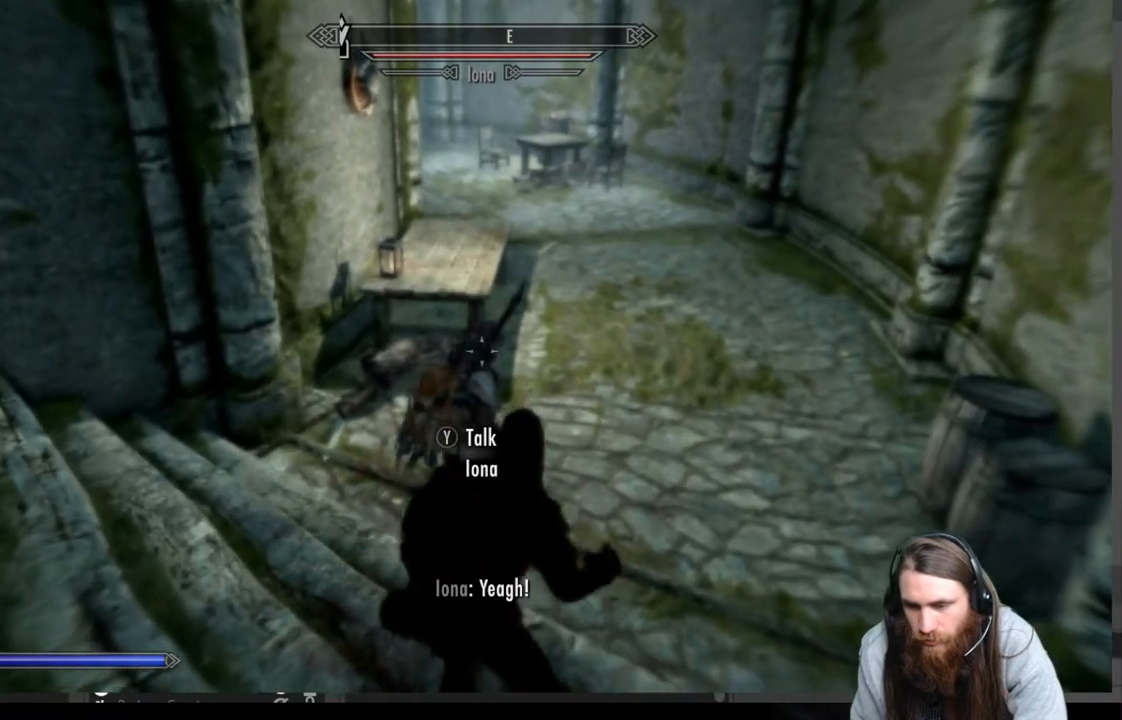
{"buttons": ["R2"], "left_stick": "center", "right_stick": "center", "events": [[33, "R2", "up"], [400, "R2", "down"]]}
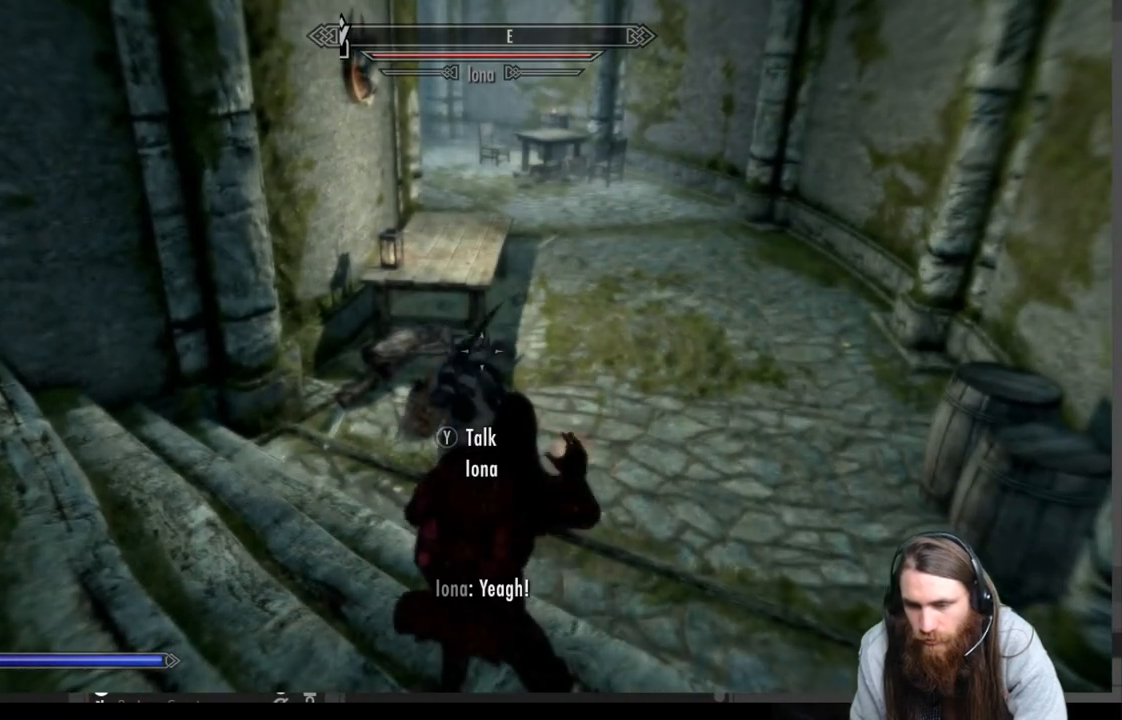
{"buttons": ["R2"], "left_stick": "center", "right_stick": "down", "events": [[150, "right_stick", "down"]]}
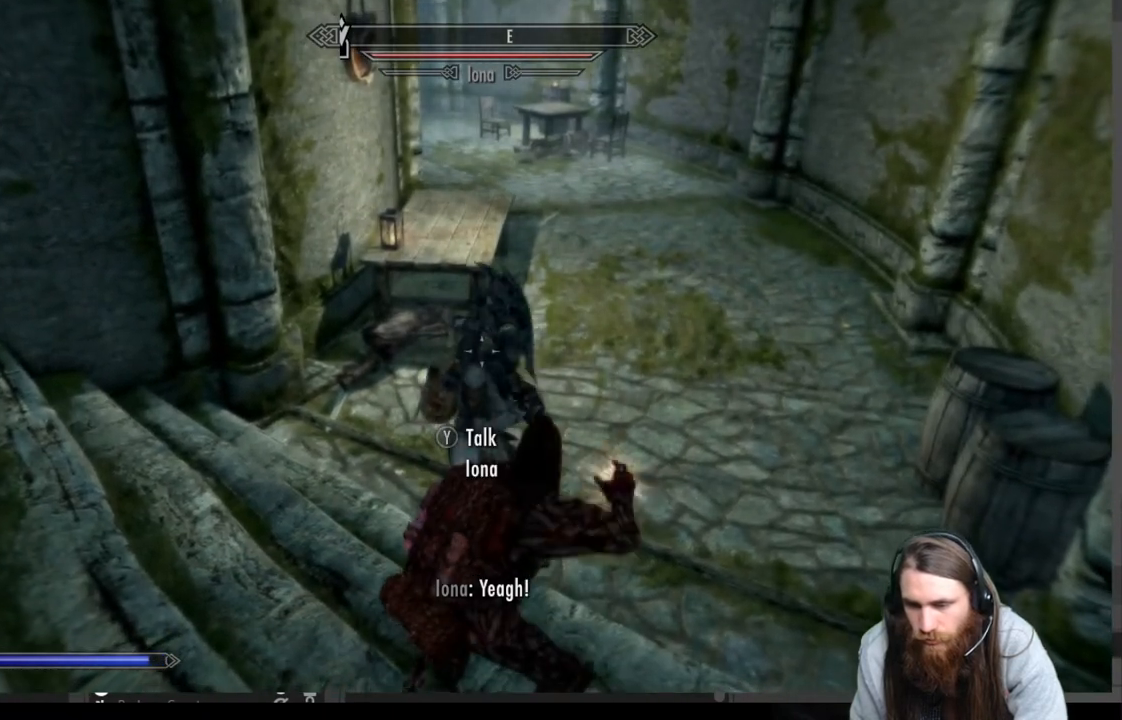
{"buttons": [], "left_stick": "center", "right_stick": "center", "events": [[100, "right_stick", "center"], [217, "right_stick", "down"], [367, "right_stick", "center"], [433, "R2", "up"]]}
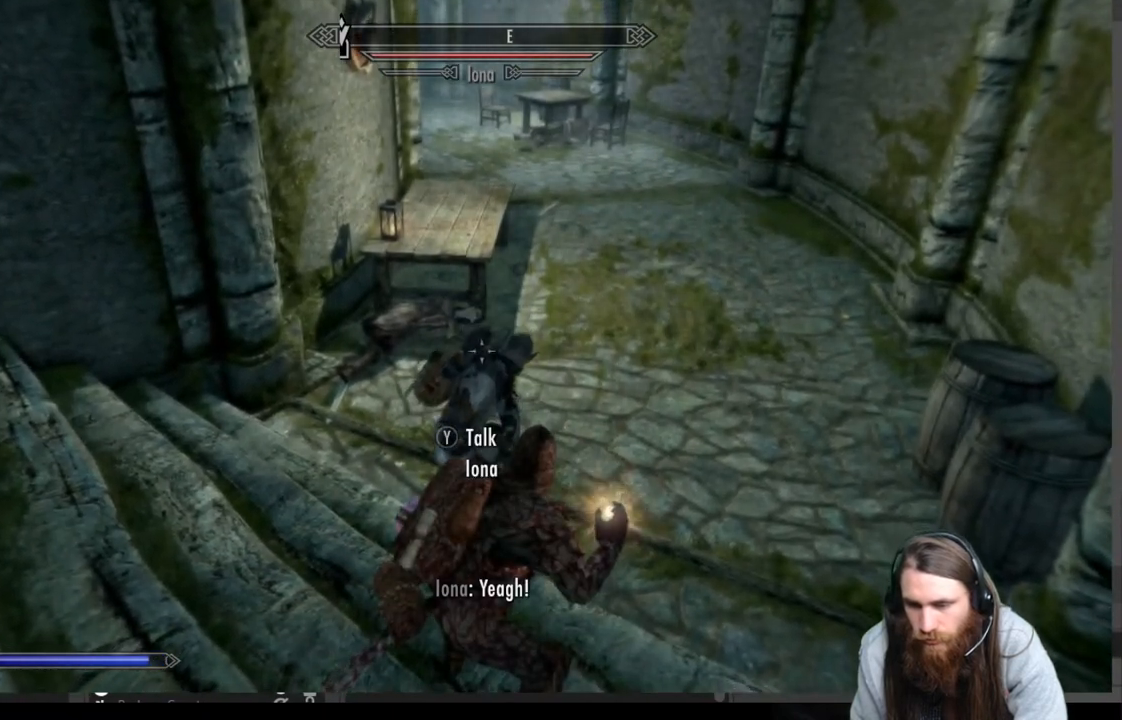
{"buttons": [], "left_stick": "center", "right_stick": "center", "events": [[83, "right_stick", "down"], [200, "right_stick", "center"]]}
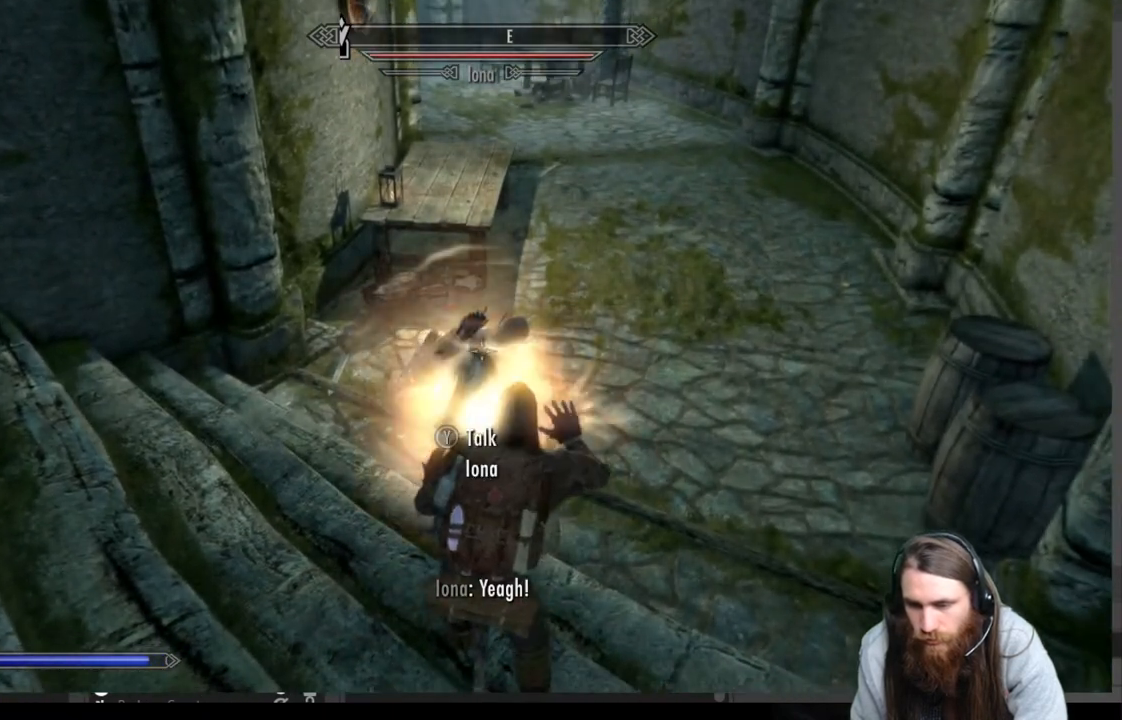
{"buttons": [], "left_stick": "center", "right_stick": "center", "events": []}
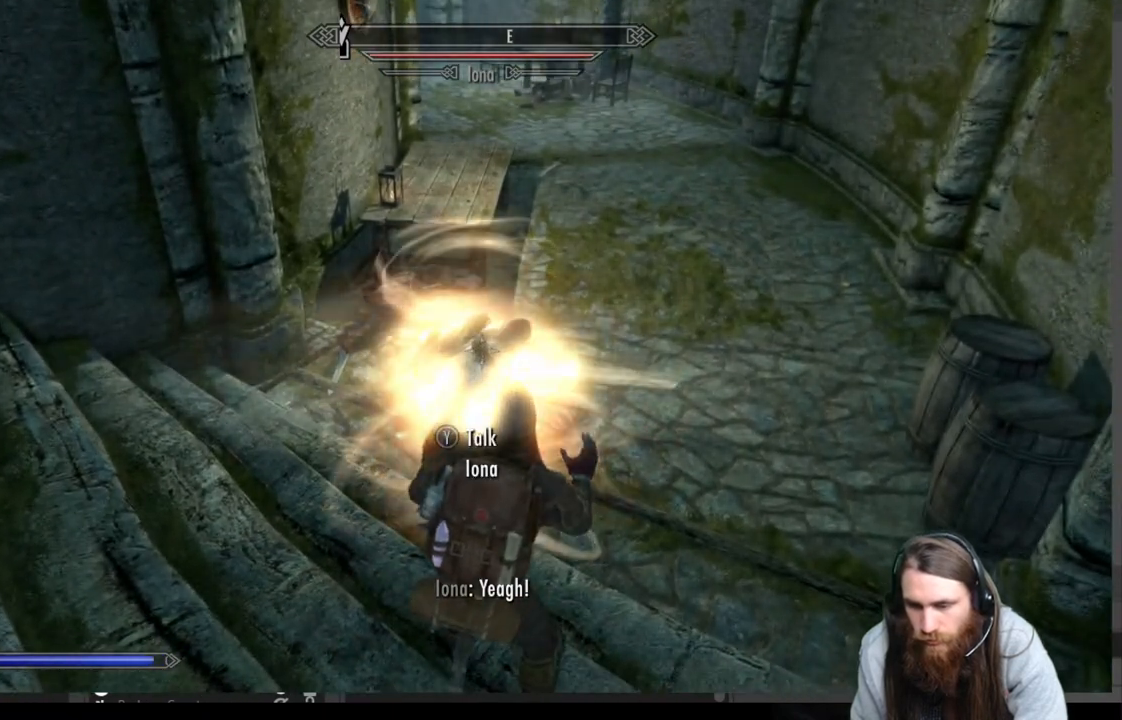
{"buttons": [], "left_stick": "up-right", "right_stick": "center", "events": [[67, "right_stick", "up-right"], [283, "right_stick", "center"], [317, "left_stick", "up-right"]]}
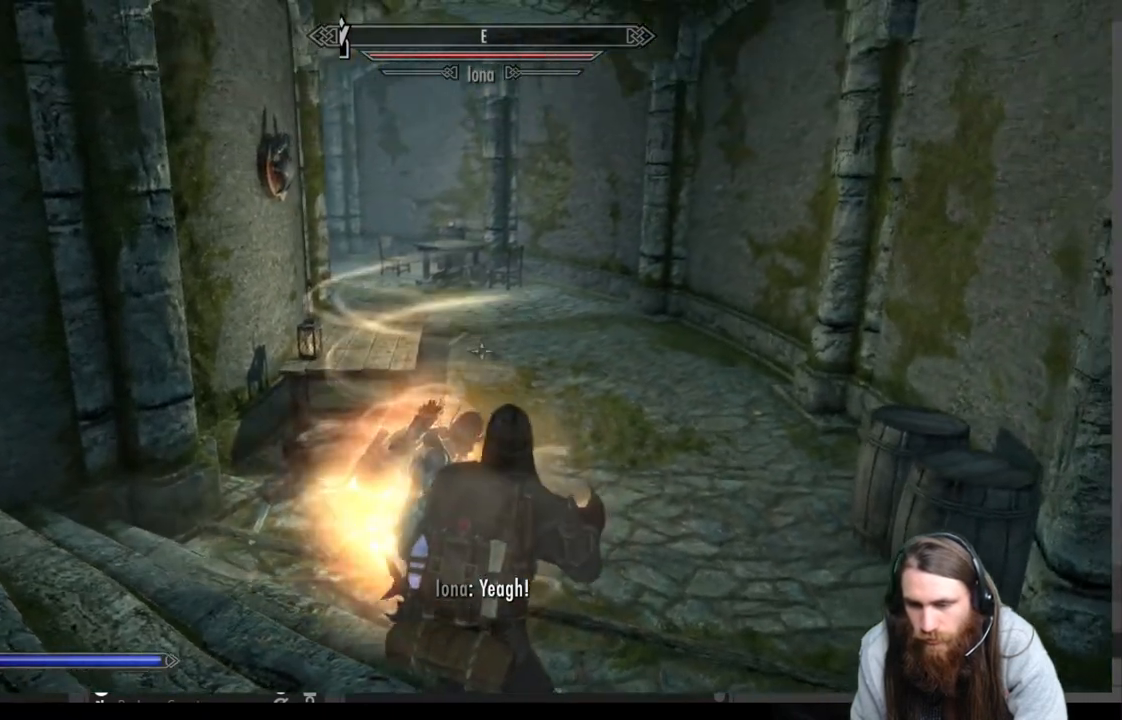
{"buttons": [], "left_stick": "up-right", "right_stick": "center", "events": [[50, "left_stick", "center"], [100, "right_stick", "up-left"], [233, "right_stick", "center"], [283, "left_stick", "right"], [350, "left_stick", "up-right"]]}
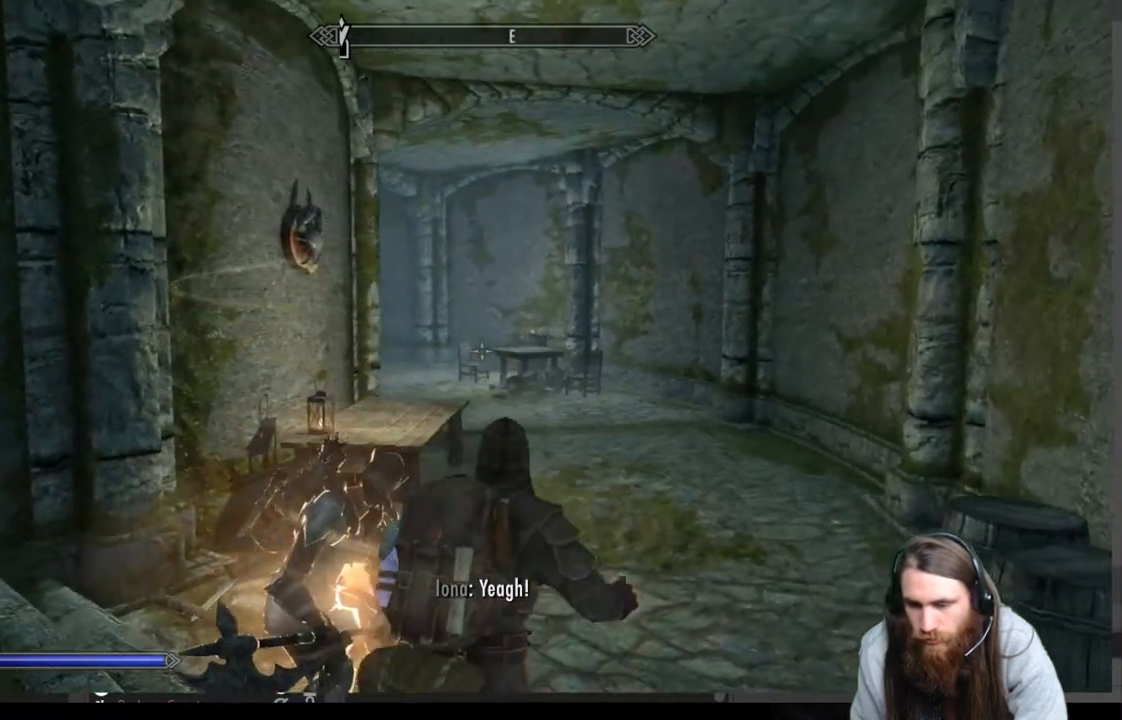
{"buttons": [], "left_stick": "center", "right_stick": "center", "events": [[67, "left_stick", "center"], [183, "R3", "down"], [300, "R3", "up"]]}
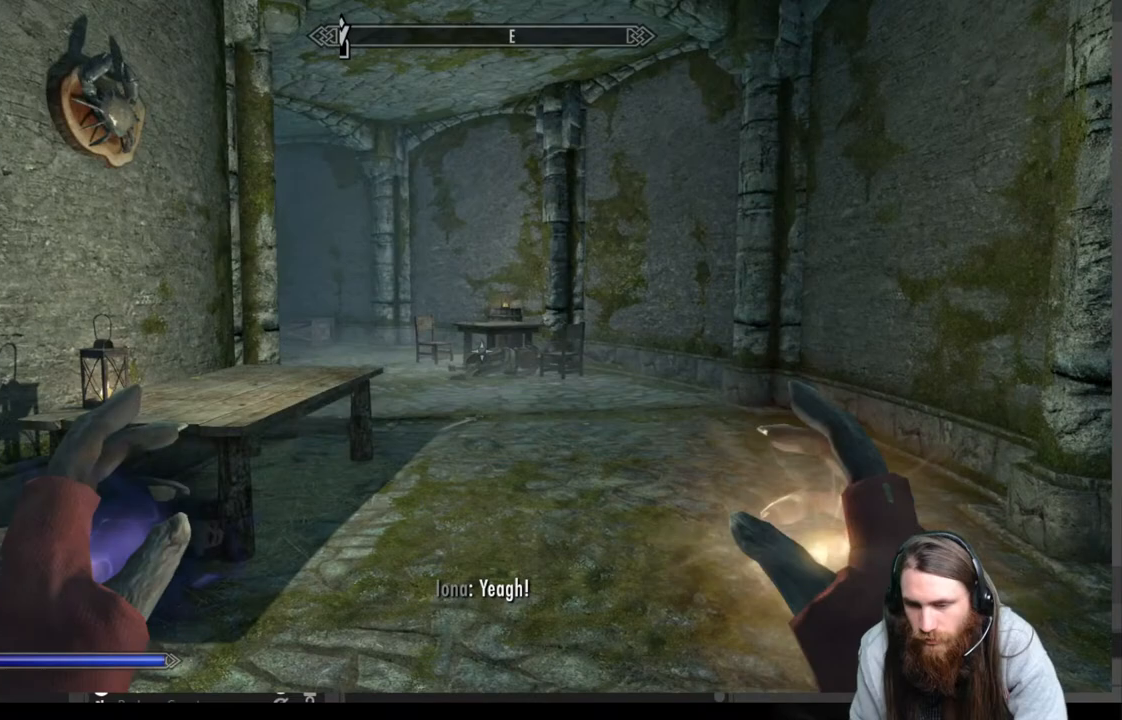
{"buttons": [], "left_stick": "center", "right_stick": "center", "events": []}
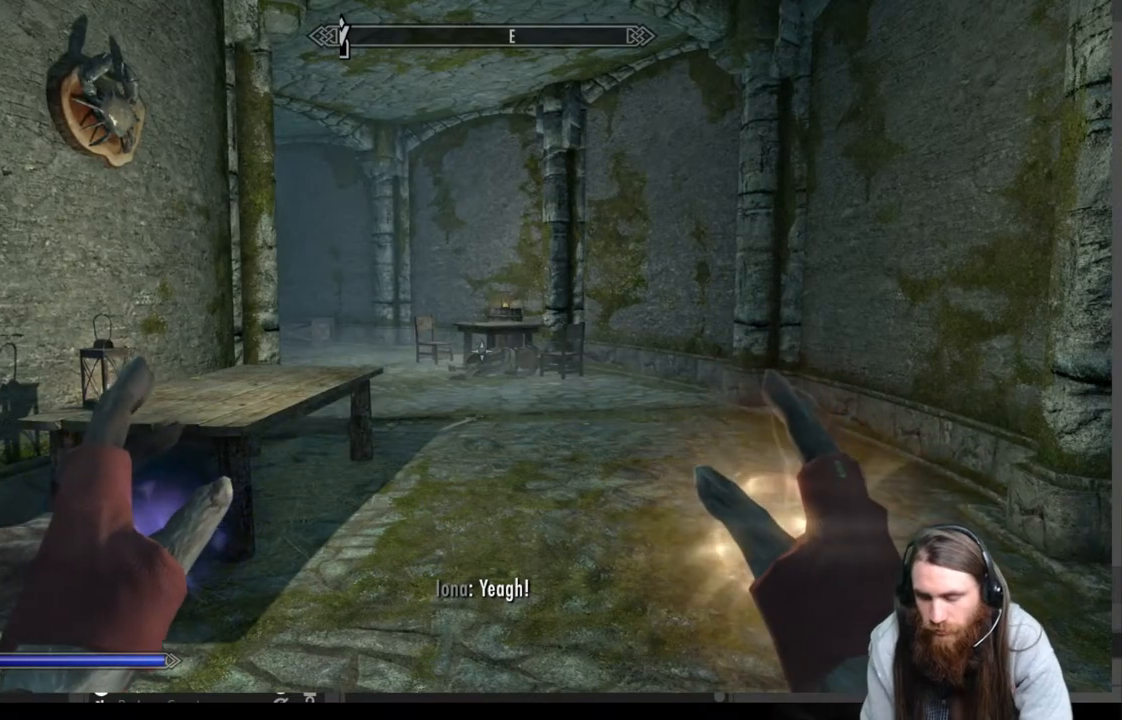
{"buttons": [], "left_stick": "center", "right_stick": "center", "events": []}
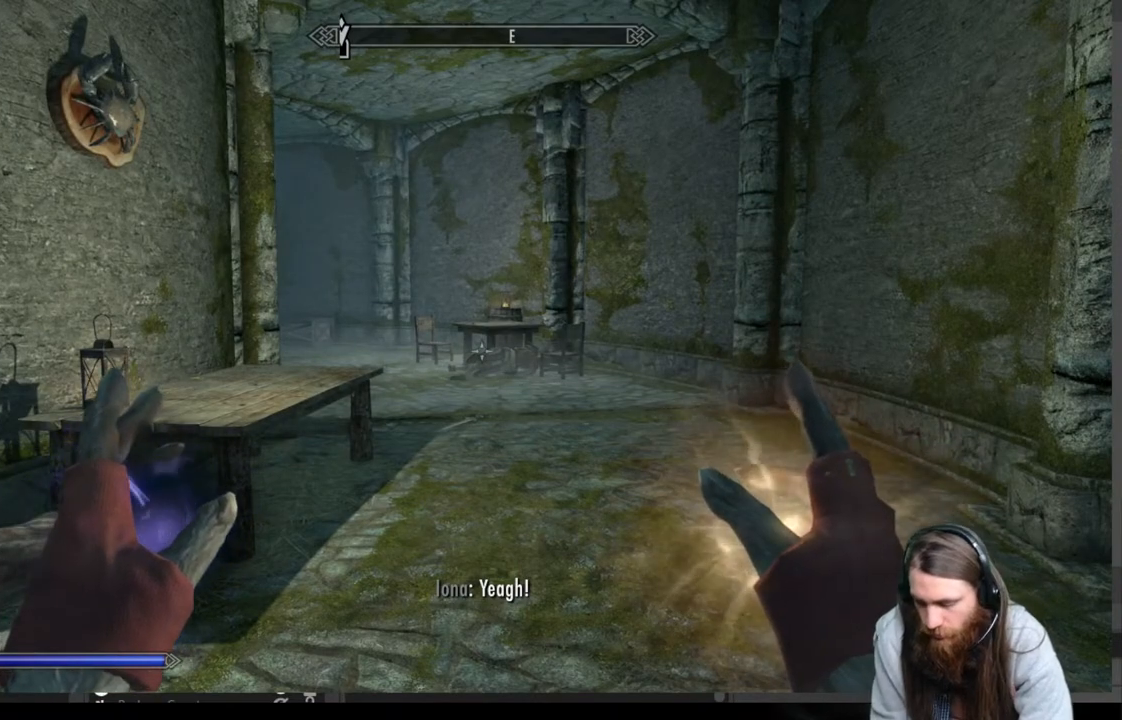
{"buttons": [], "left_stick": "center", "right_stick": "center", "events": [[17, "START", "down"], [133, "START", "up"]]}
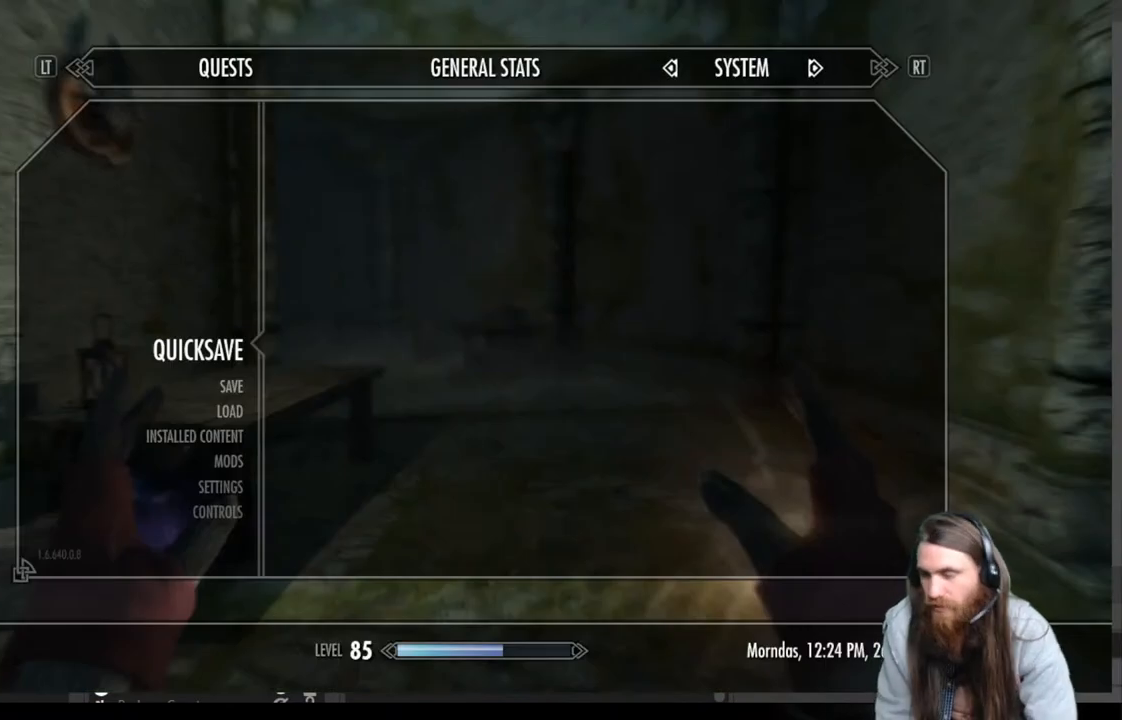
{"buttons": [], "left_stick": "center", "right_stick": "center", "events": []}
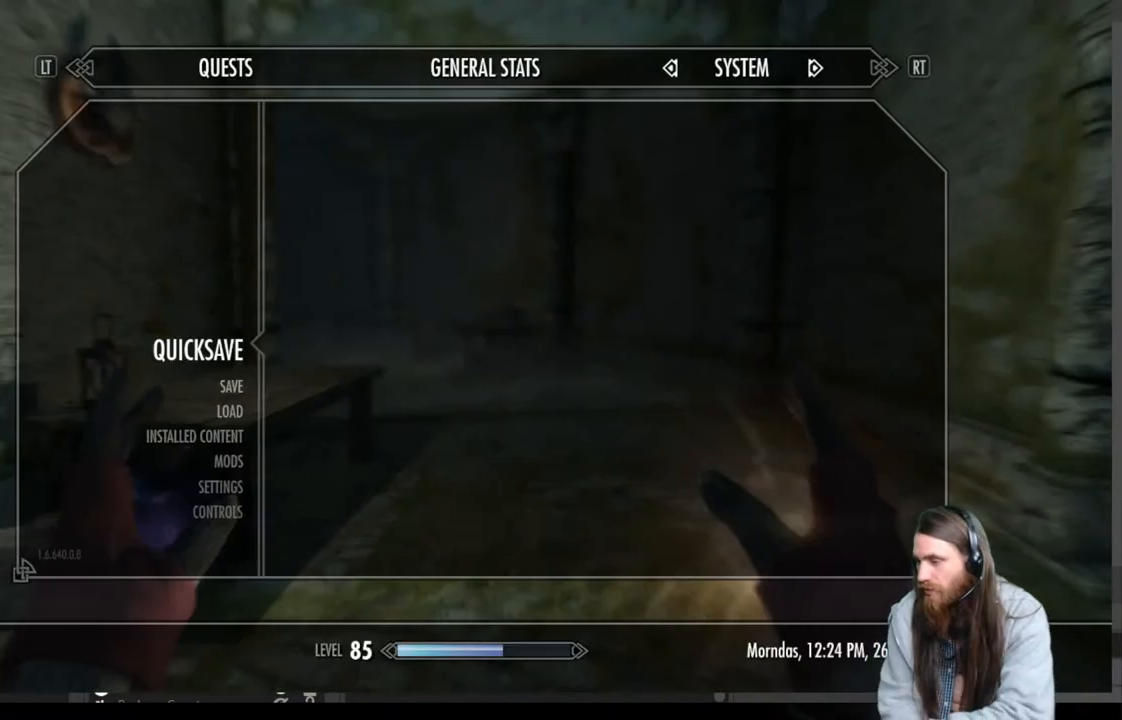
{"buttons": [], "left_stick": "center", "right_stick": "center", "events": []}